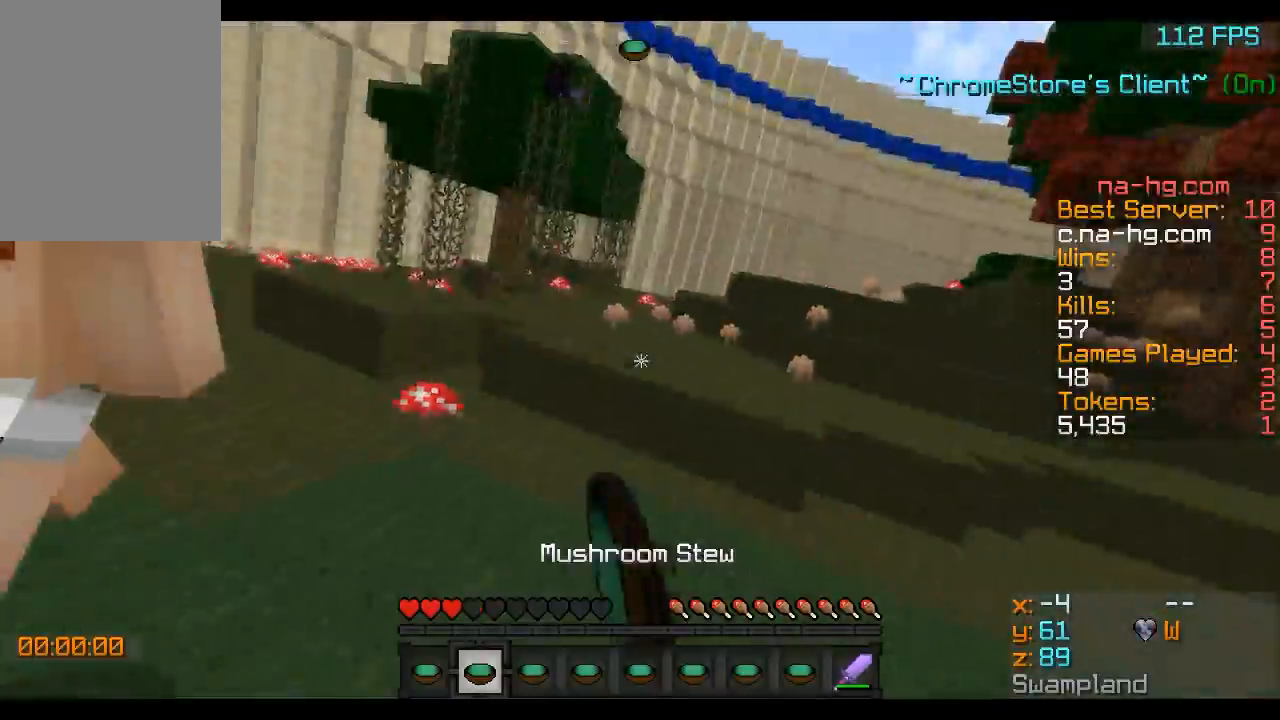
Gameplay with keyboard and mouse; each line is a JSON object with the keys and mouse buttons held at the frame after it. "events" lists presses ("down") and releases ("up") of "a", "d", "s", "w", "mouse_left" and "mouse_right" between this image and that frame as [ms after this image, input, new state], when the widget could be followed in between. "mouse_left", "mouse_right" = the "left", "right" buttons of the "mouse" list. No other keys are recorded. Fast repeated clicks can show as one long hold. Mouse movement is not recorded.
{"keys": ["a", "w"], "mouse": [], "events": [[50, "mouse_right", "up"], [67, "mouse_left", "up"], [100, "mouse_left", "down"], [100, "mouse_right", "down"], [150, "mouse_left", "up"], [200, "mouse_right", "up"], [350, "mouse_left", "down"], [417, "mouse_left", "up"], [450, "a", "down"], [450, "mouse_left", "down"], [450, "mouse_right", "down"], [501, "mouse_left", "up"], [501, "mouse_right", "up"]]}
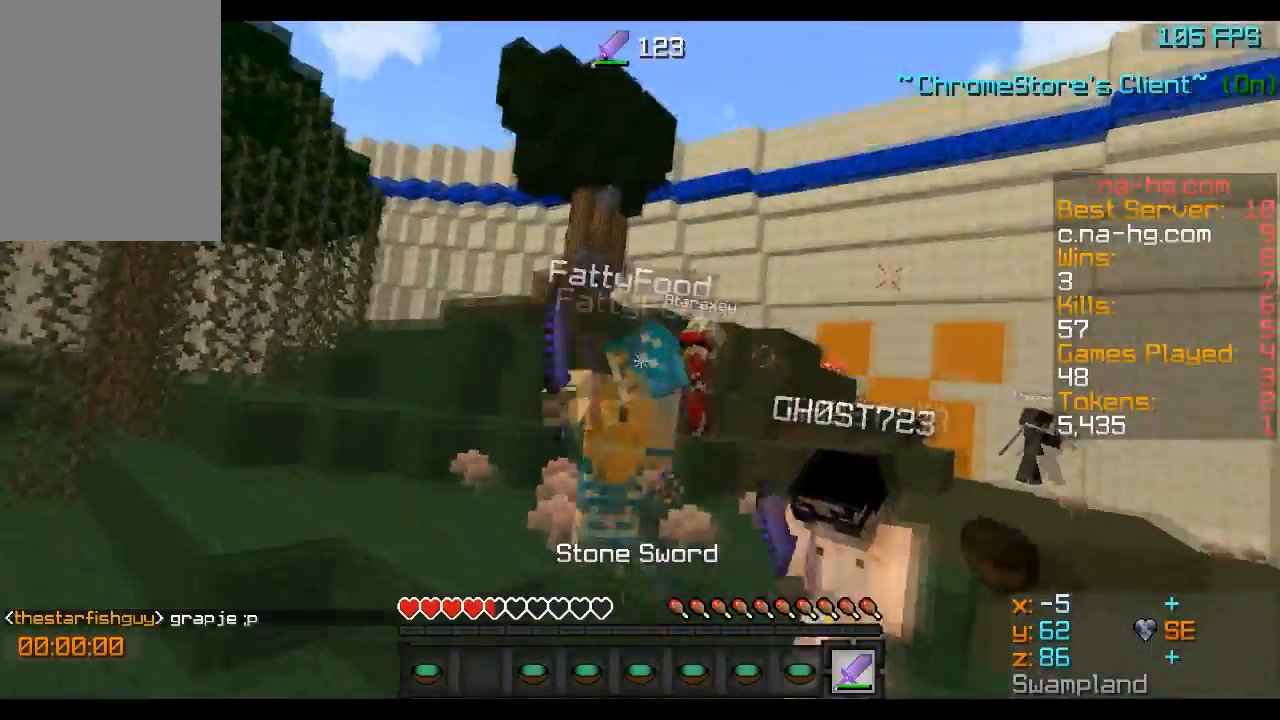
{"keys": ["w"], "mouse": ["left", "right"], "events": [[100, "mouse_left", "down"], [100, "mouse_right", "down"], [150, "a", "up"], [150, "mouse_left", "up"], [150, "mouse_right", "up"], [200, "mouse_left", "down"], [317, "mouse_left", "up"], [500, "mouse_left", "down"], [500, "mouse_right", "down"]]}
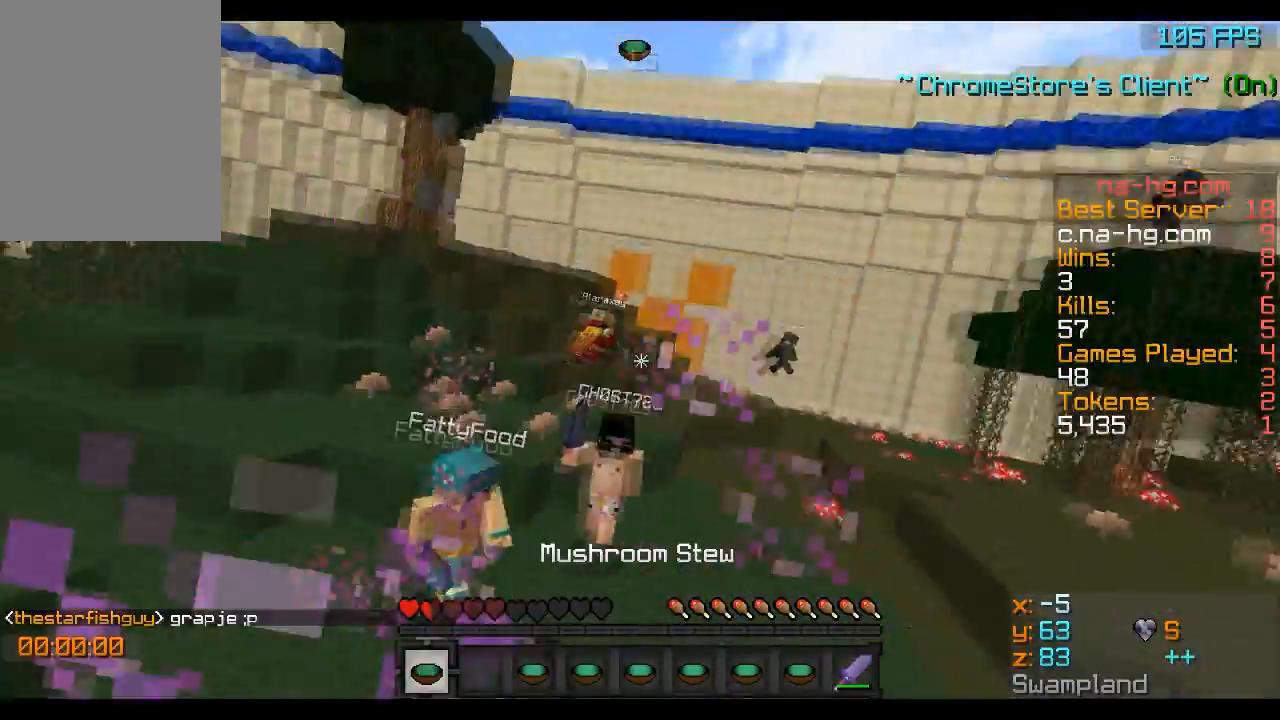
{"keys": ["w"], "mouse": [], "events": [[67, "mouse_left", "up"], [67, "mouse_right", "up"], [100, "mouse_left", "down"], [167, "mouse_left", "up"]]}
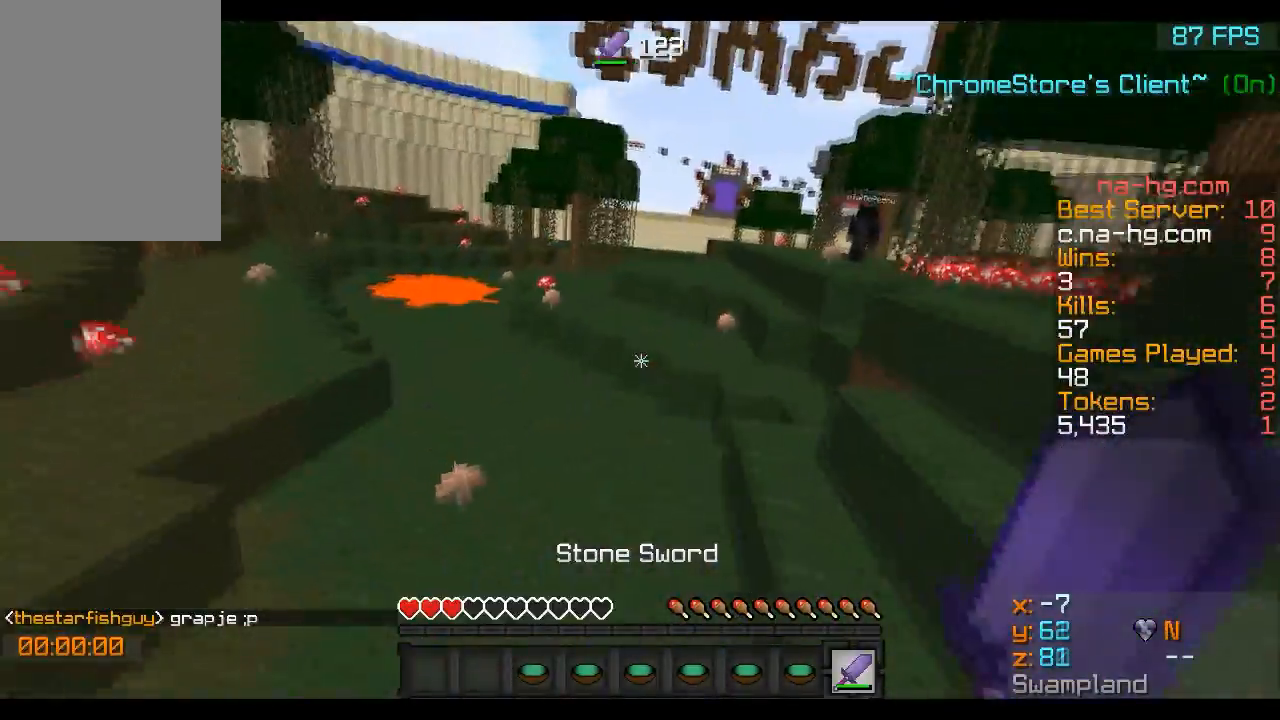
{"keys": ["w"], "mouse": ["right"], "events": [[350, "mouse_right", "down"]]}
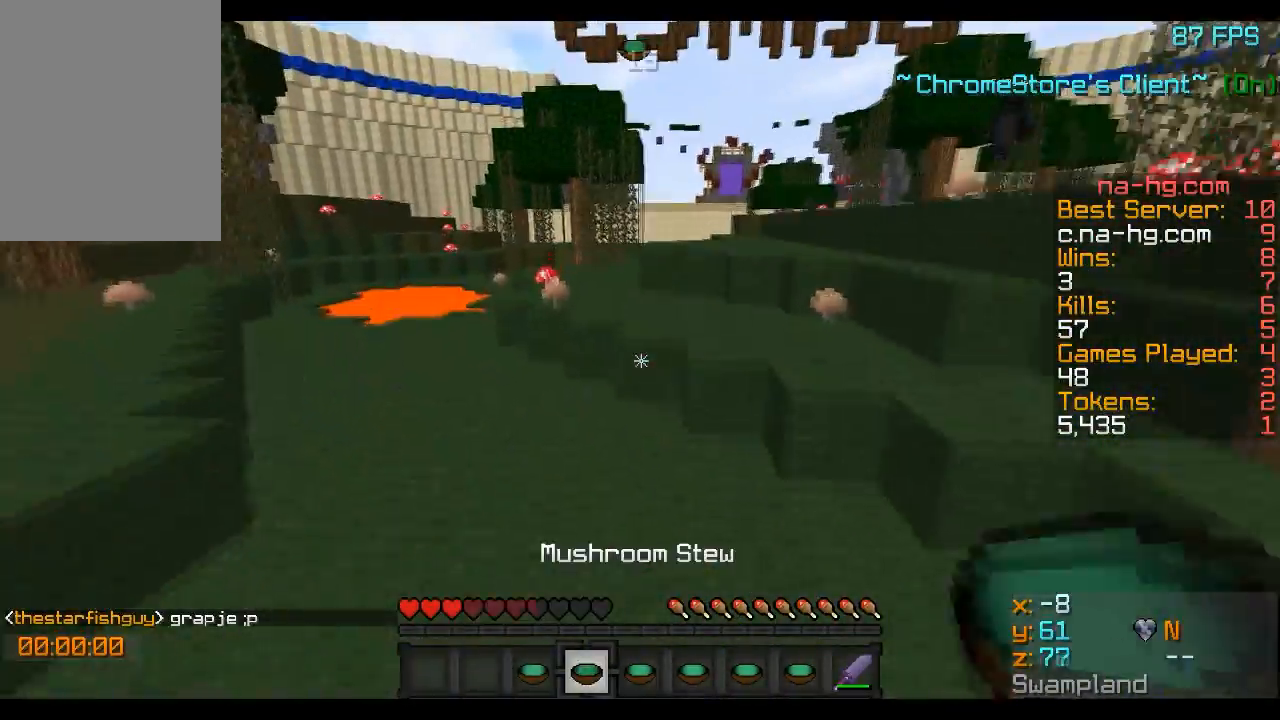
{"keys": ["w"], "mouse": [], "events": [[150, "mouse_right", "up"]]}
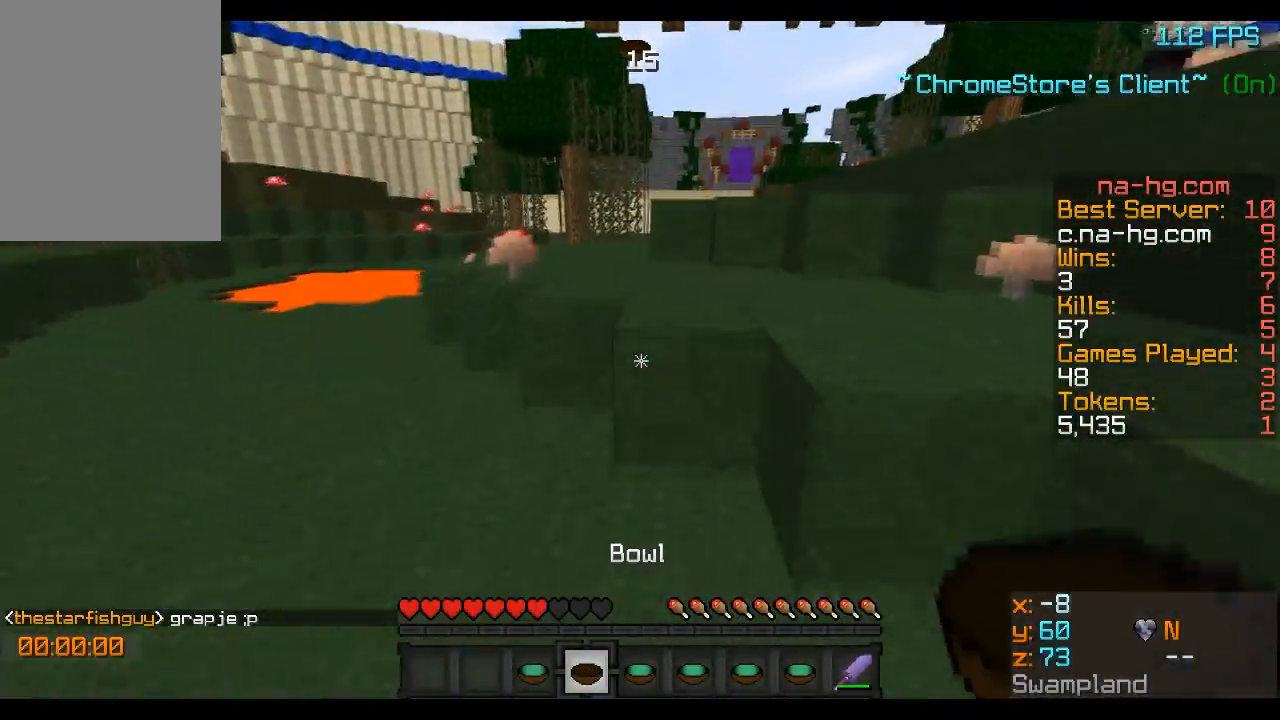
{"keys": ["w"], "mouse": [], "events": [[150, "mouse_left", "down"], [250, "mouse_left", "up"], [300, "mouse_left", "down"], [400, "mouse_left", "up"]]}
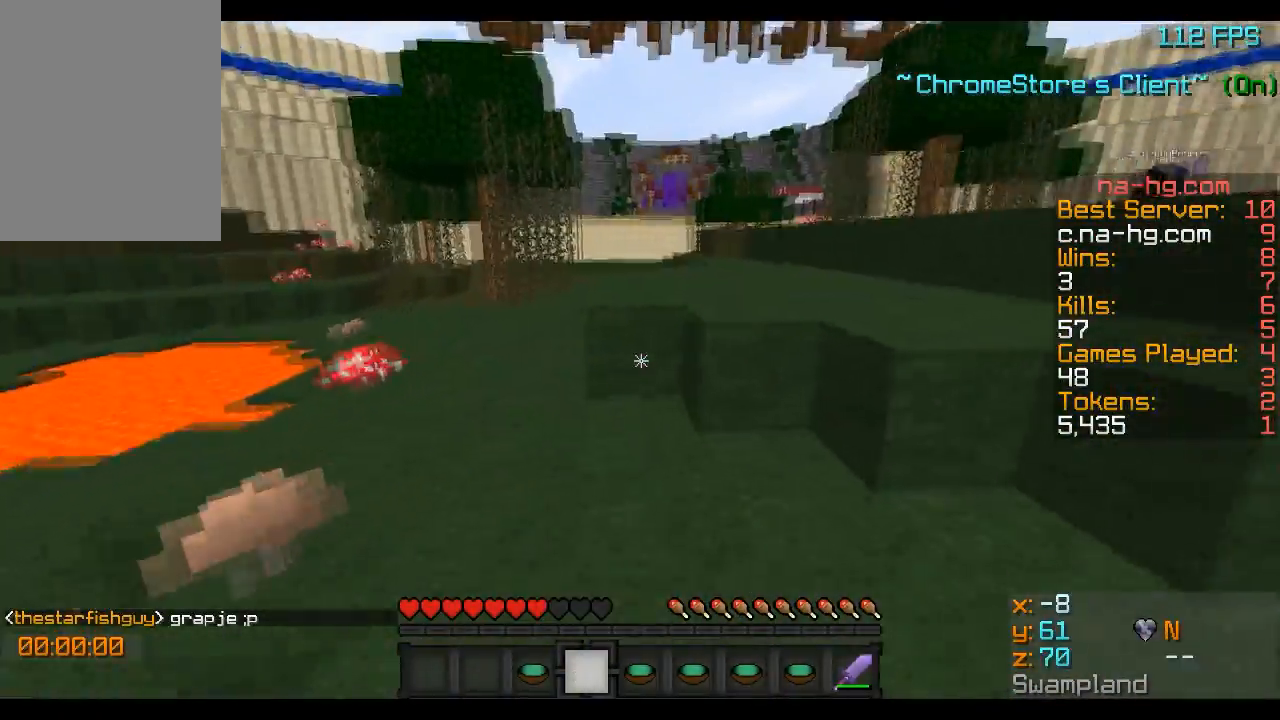
{"keys": ["w"], "mouse": [], "events": [[200, "mouse_left", "down"], [300, "mouse_left", "up"], [400, "mouse_left", "down"], [450, "mouse_left", "up"]]}
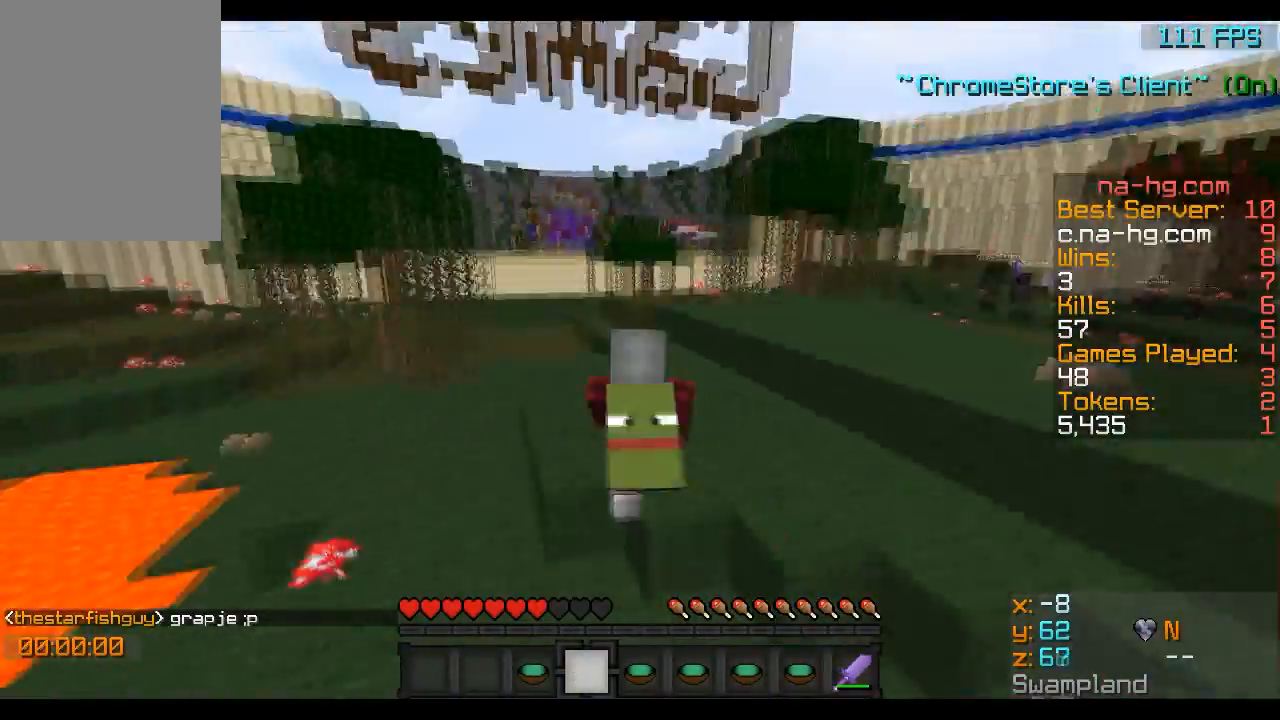
{"keys": ["w"], "mouse": [], "events": []}
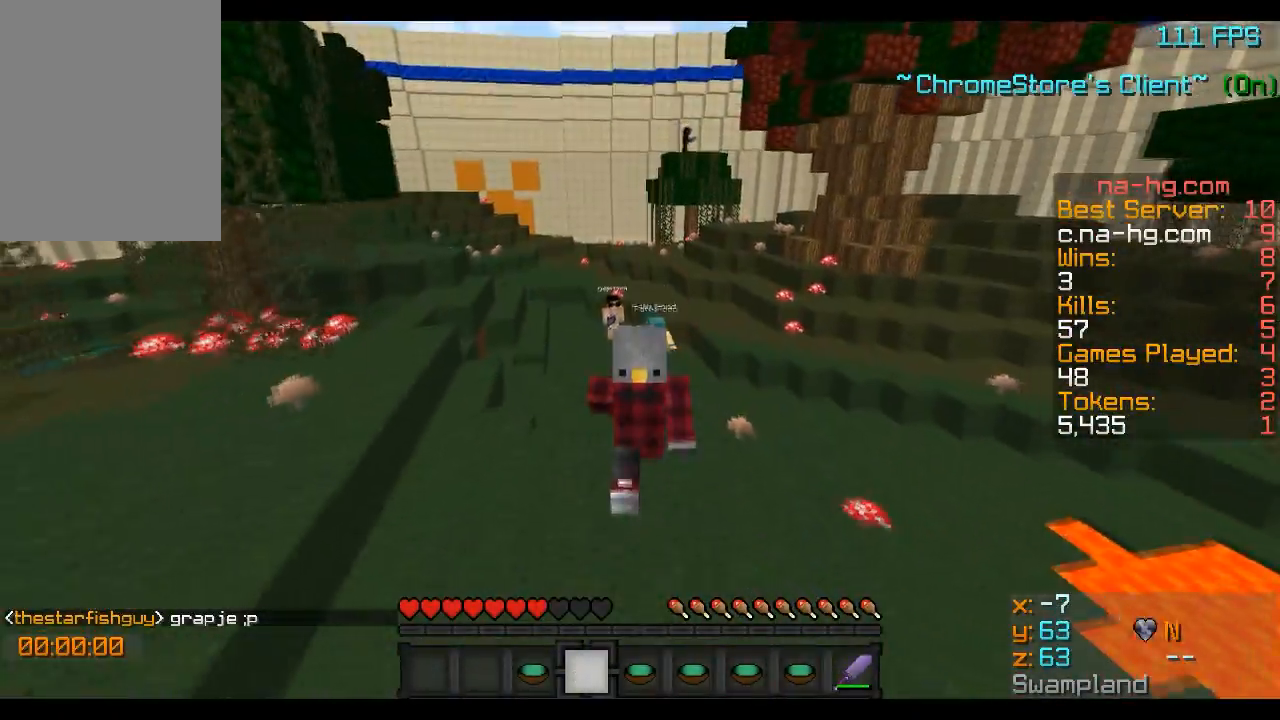
{"keys": ["w"], "mouse": [], "events": [[100, "mouse_left", "down"], [150, "mouse_left", "up"]]}
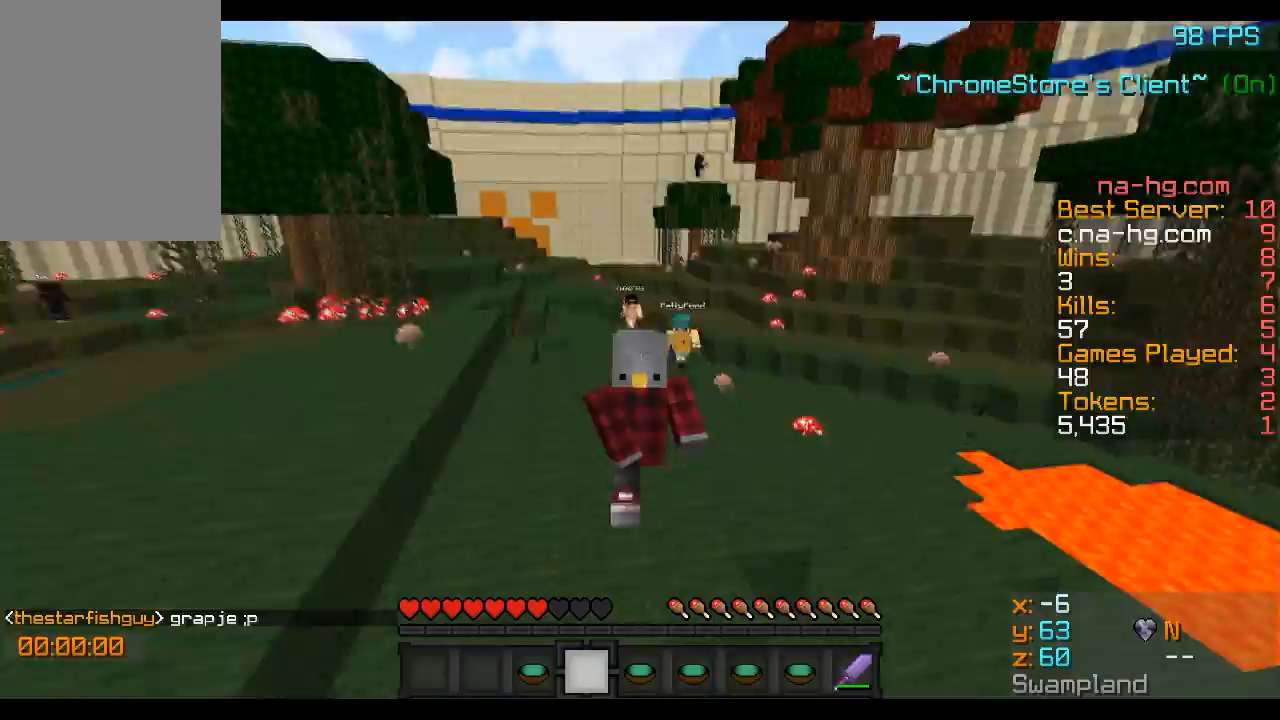
{"keys": ["w"], "mouse": [], "events": []}
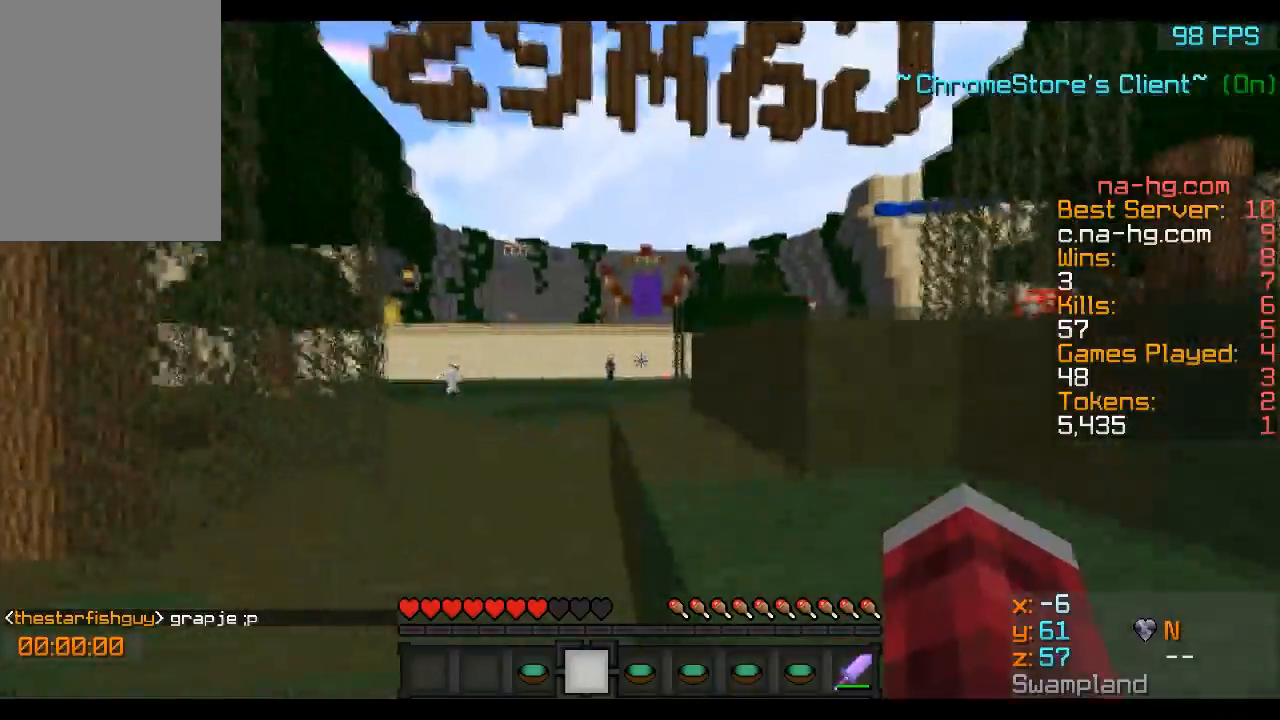
{"keys": ["a", "w"], "mouse": [], "events": [[450, "a", "down"]]}
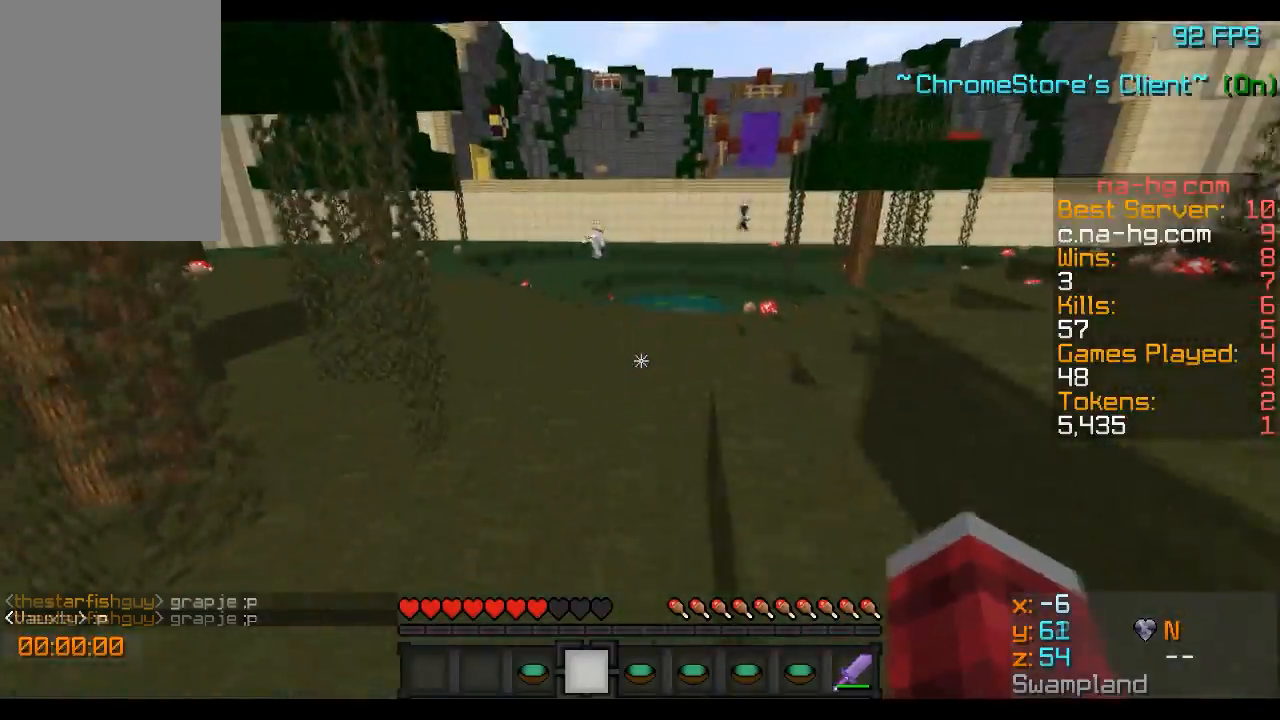
{"keys": ["w"], "mouse": ["left"], "events": [[100, "a", "up"], [350, "mouse_left", "down"]]}
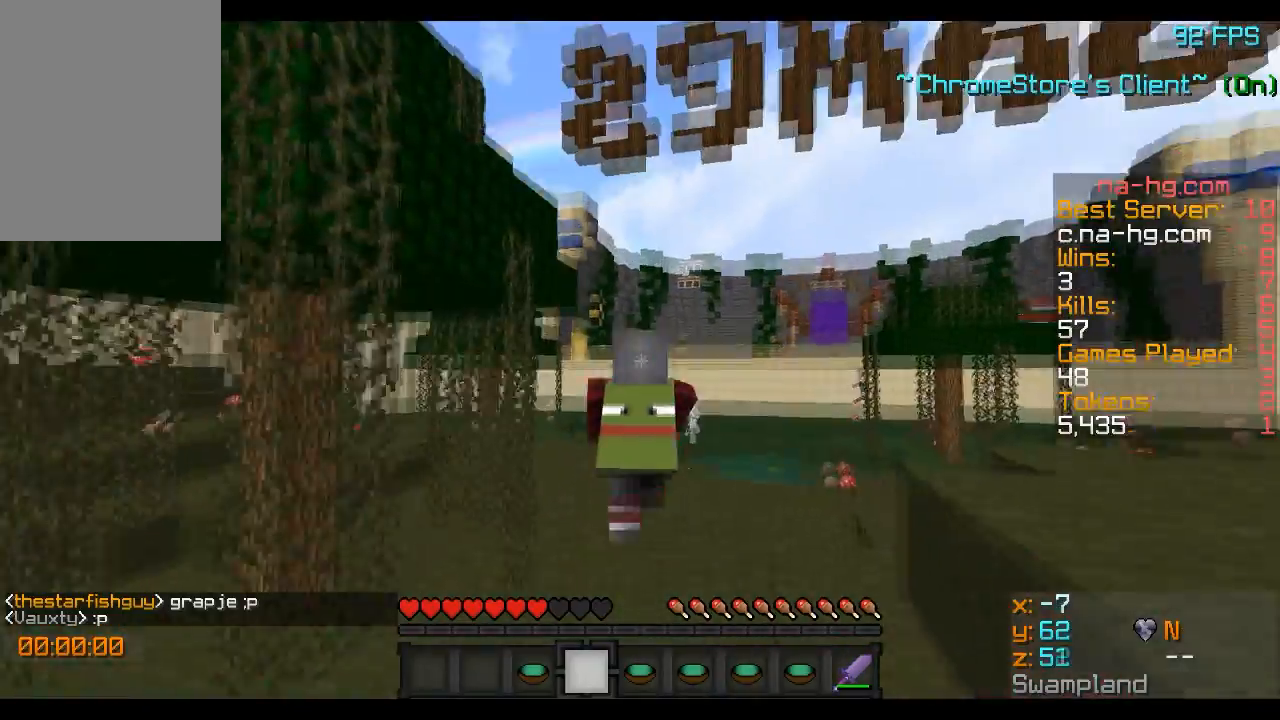
{"keys": ["w"], "mouse": ["left"], "events": [[50, "mouse_left", "up"], [300, "mouse_left", "down"], [400, "mouse_left", "up"], [501, "mouse_left", "down"]]}
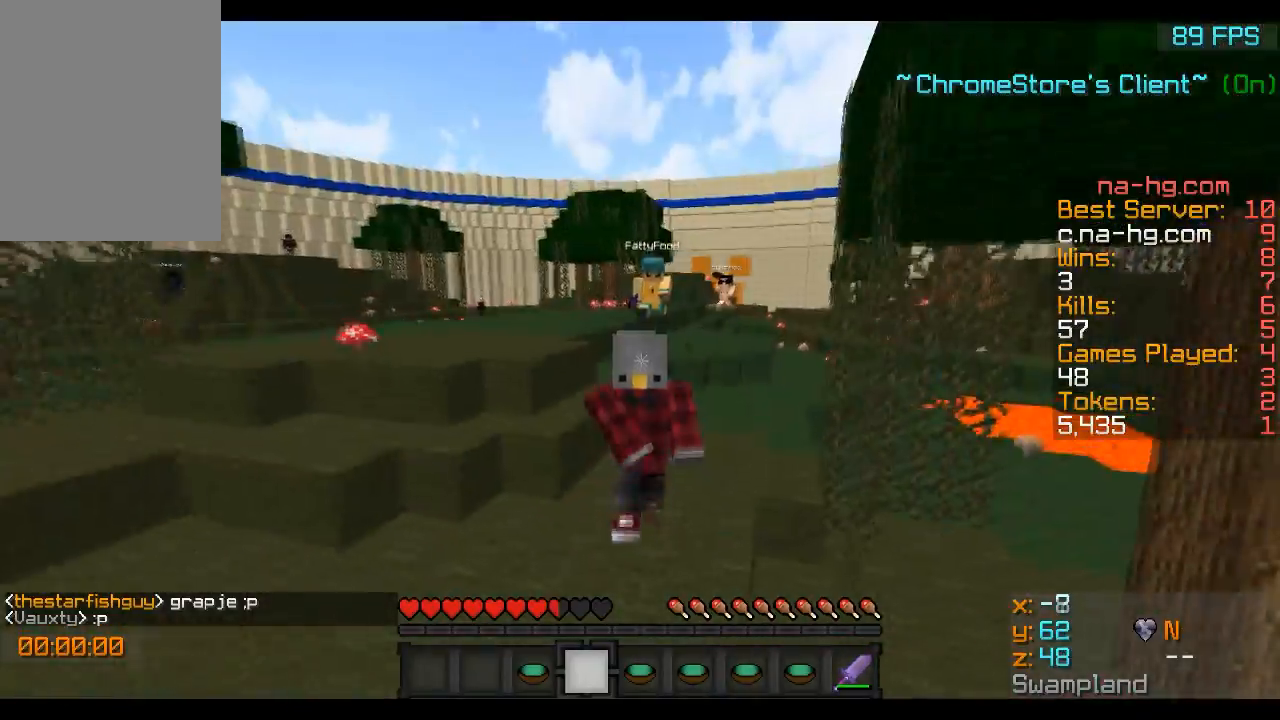
{"keys": ["w"], "mouse": [], "events": [[50, "mouse_left", "up"], [300, "mouse_left", "down"], [400, "mouse_left", "up"]]}
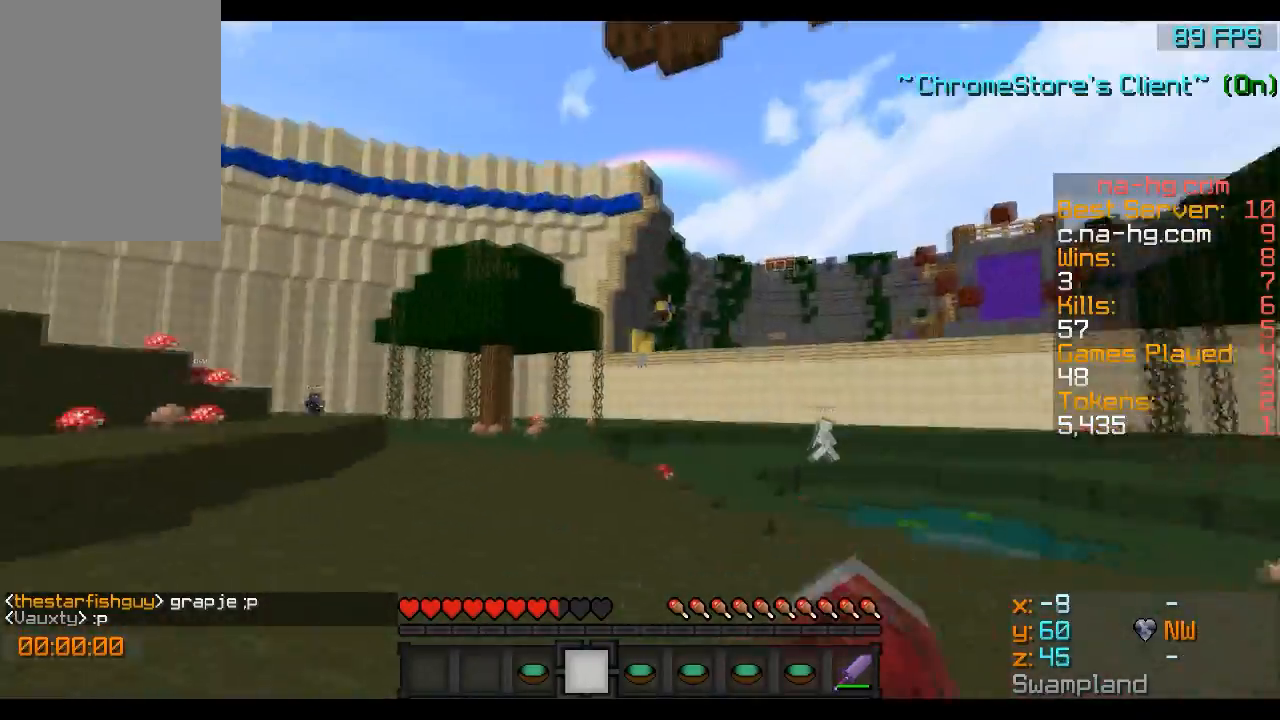
{"keys": ["w"], "mouse": [], "events": [[100, "mouse_left", "down"], [150, "mouse_left", "up"], [250, "mouse_left", "down"], [300, "mouse_left", "up"], [350, "mouse_left", "down"], [450, "mouse_left", "up"]]}
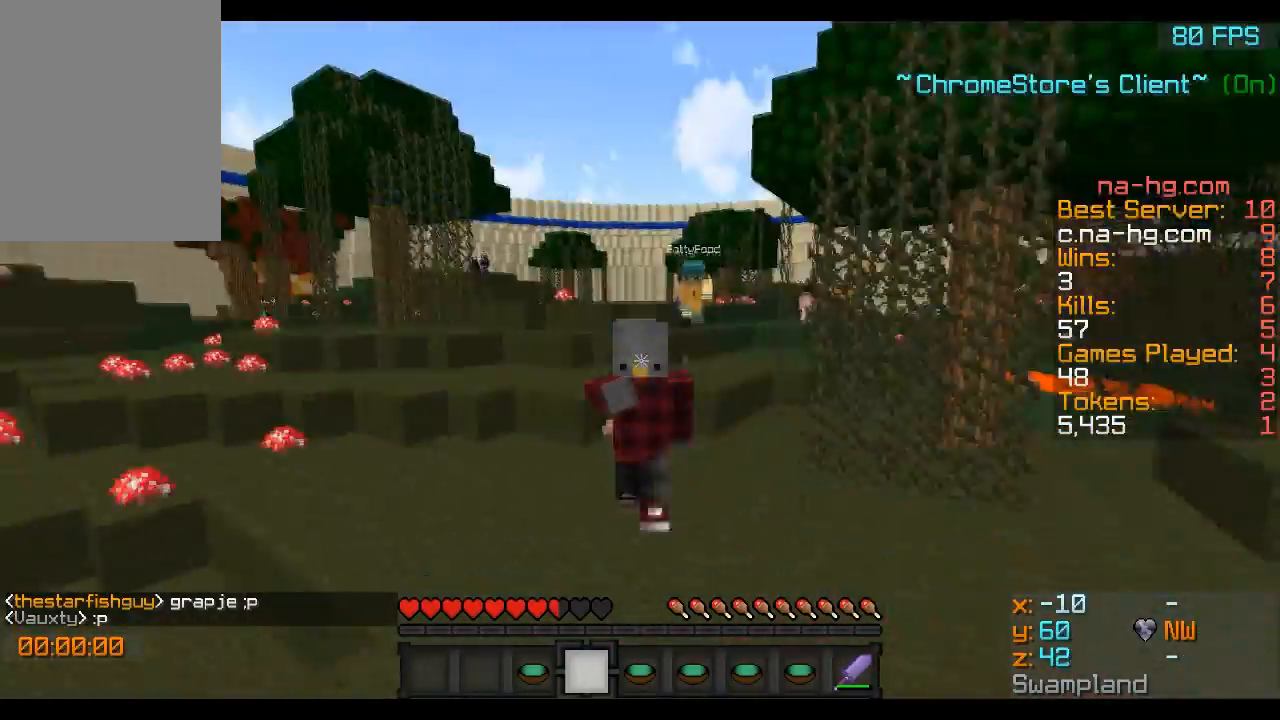
{"keys": ["w"], "mouse": [], "events": []}
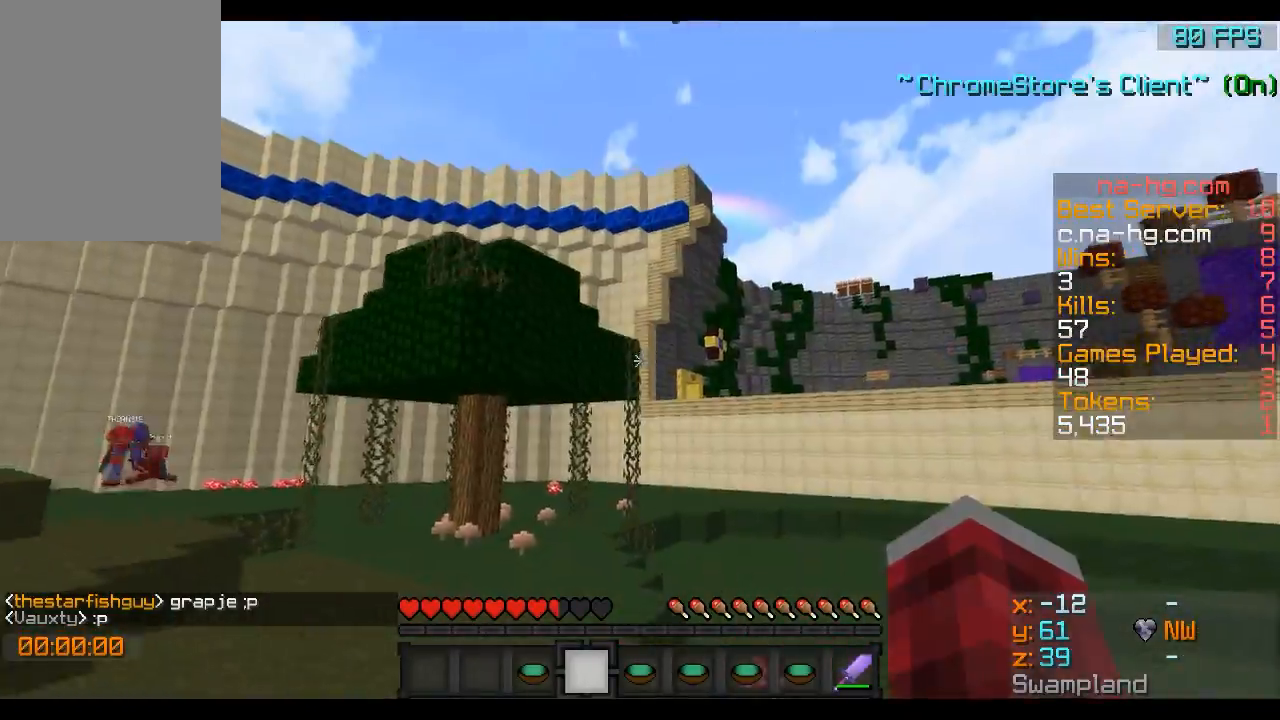
{"keys": ["d", "w"], "mouse": [], "events": [[200, "a", "down"], [350, "a", "up"], [400, "d", "down"]]}